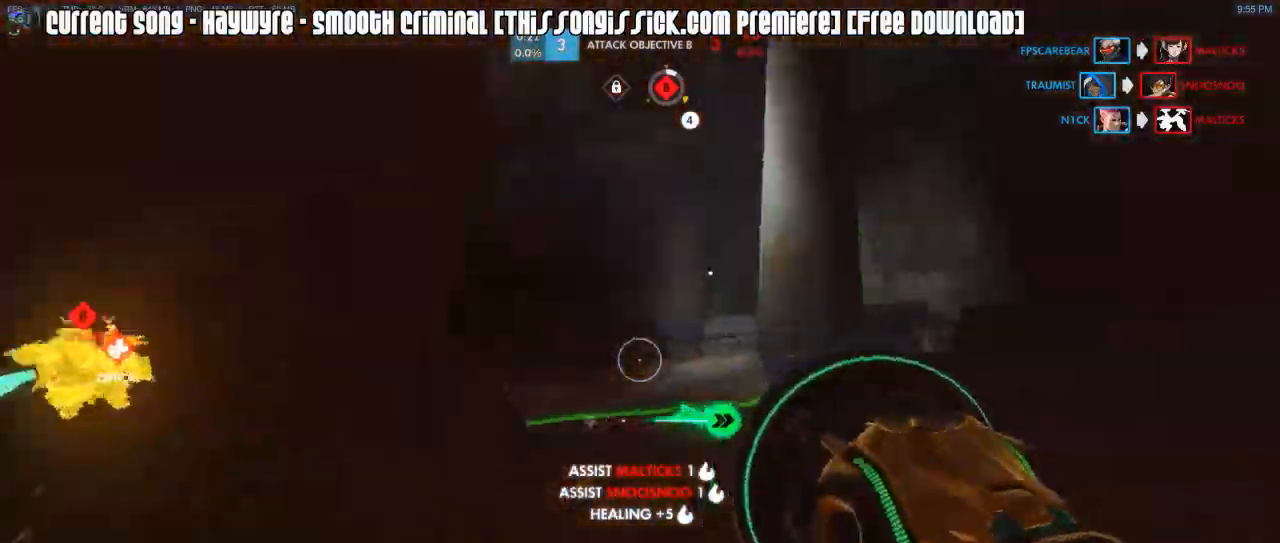
Gameplay with keyboard and mouse; each line is a JSON object with the keys and mouse buttons held at the frame after it. "events" lists presses ("down") and releases ("up") of "1", "2", "3", "4", "5", "a", "alt", "c", "caps_lock", "d", "e", "f", "g", "q", "r", "s", "shift", "space", "t", "tab", "v", "w", "x", "z", "mouse_left", "mouse_wheel", "mouse_right", "mouse_mb4" and "mouse_mb5" between this image and that frame as [ms after this image, input, new state], when the widget could be followed in between. "mouse_left", "mouse_wheel", "mouse_right", "mouse_mb4", "mouse_mb5" = the "left", "wheel", "right", "mb4", "mb5" buttons of the "mouse" list. No other keys are recorded. "wheel" means that the mouse wheel is clicked or scrolled. Mouse movement is not recorded.
{"keys": ["a", "w"], "mouse": [], "events": [[33, "mouse_right", "down"], [83, "mouse_right", "up"], [183, "mouse_right", "down"], [233, "d", "up"], [267, "mouse_right", "up"], [367, "a", "down"], [367, "r", "down"], [467, "r", "up"]]}
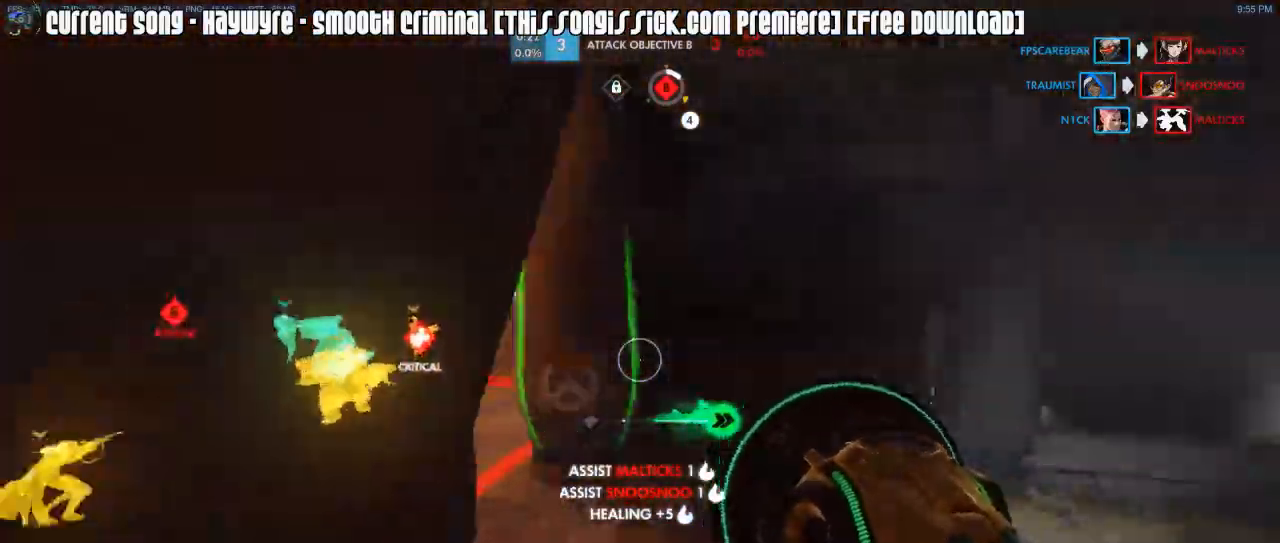
{"keys": ["a", "space", "w"], "mouse": [], "events": [[150, "mouse_right", "down"], [250, "mouse_right", "up"], [383, "mouse_right", "down"], [483, "mouse_right", "up"], [483, "space", "down"]]}
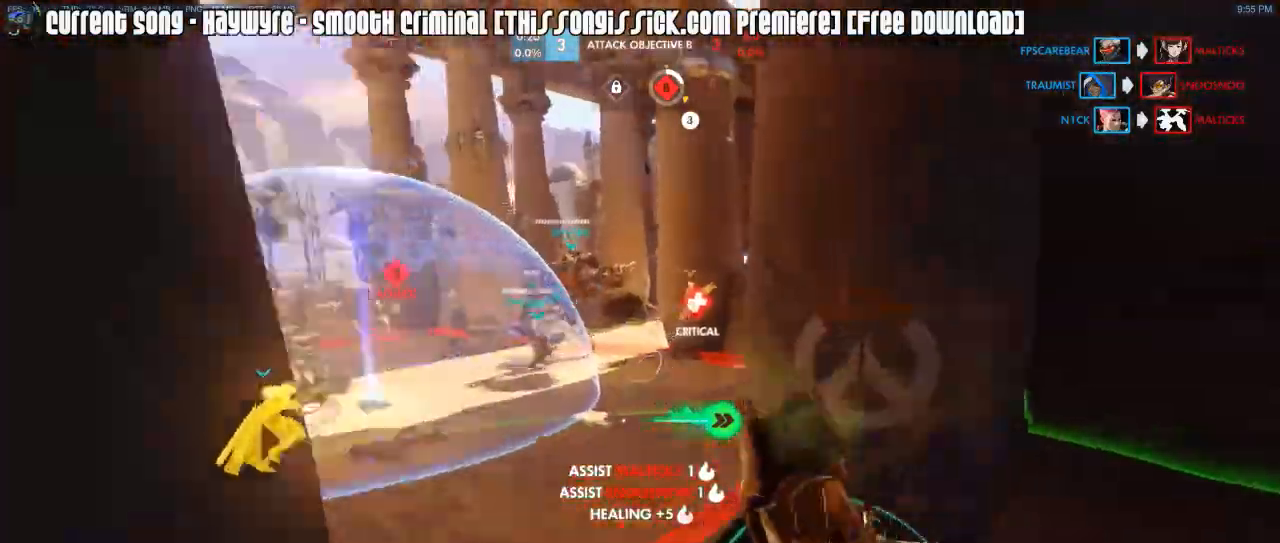
{"keys": ["d", "w"], "mouse": ["right"], "events": [[33, "mouse_right", "down"], [67, "space", "up"], [167, "mouse_right", "up"], [217, "mouse_right", "down"], [267, "mouse_right", "up"], [300, "d", "down"], [300, "mouse_right", "down"], [350, "a", "up"], [450, "mouse_right", "up"], [500, "mouse_right", "down"]]}
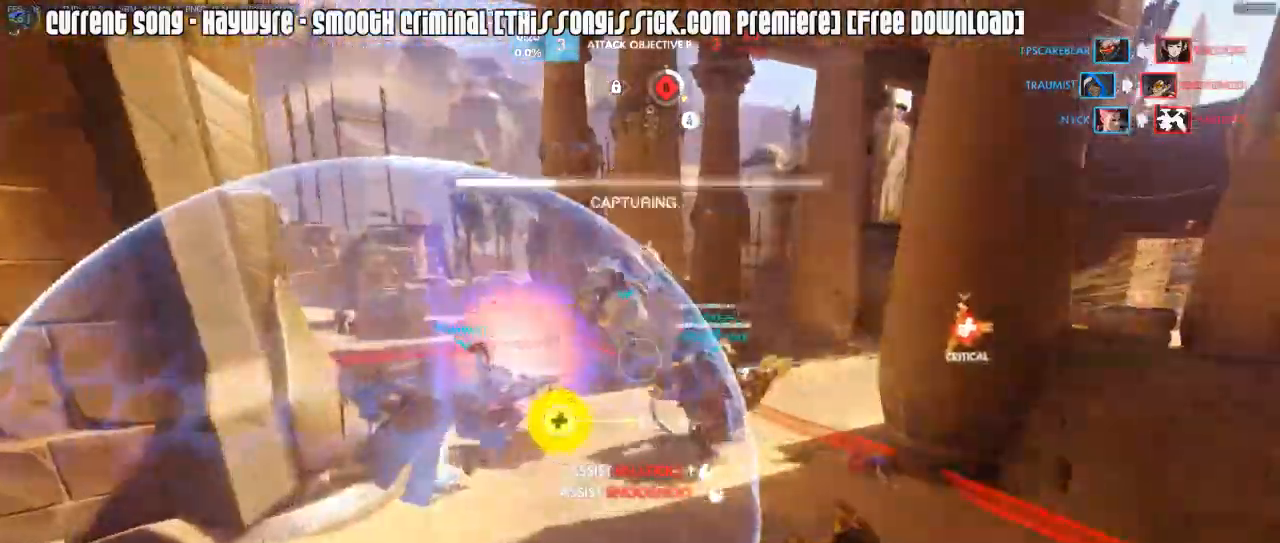
{"keys": ["a", "w"], "mouse": [], "events": [[50, "d", "up"], [83, "mouse_right", "up"], [183, "mouse_right", "down"], [283, "mouse_right", "up"], [317, "a", "down"], [367, "mouse_right", "down"], [467, "mouse_right", "up"]]}
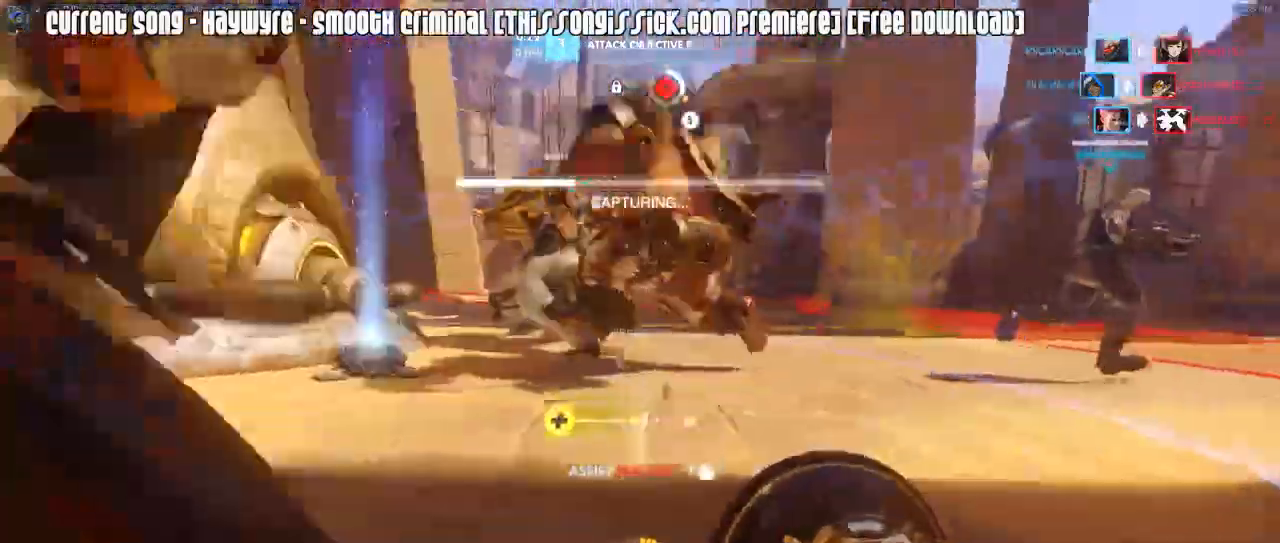
{"keys": ["a", "w"], "mouse": [], "events": [[17, "mouse_right", "down"], [100, "mouse_right", "up"], [150, "mouse_right", "down"], [200, "space", "down"], [283, "space", "up"], [383, "mouse_right", "up"]]}
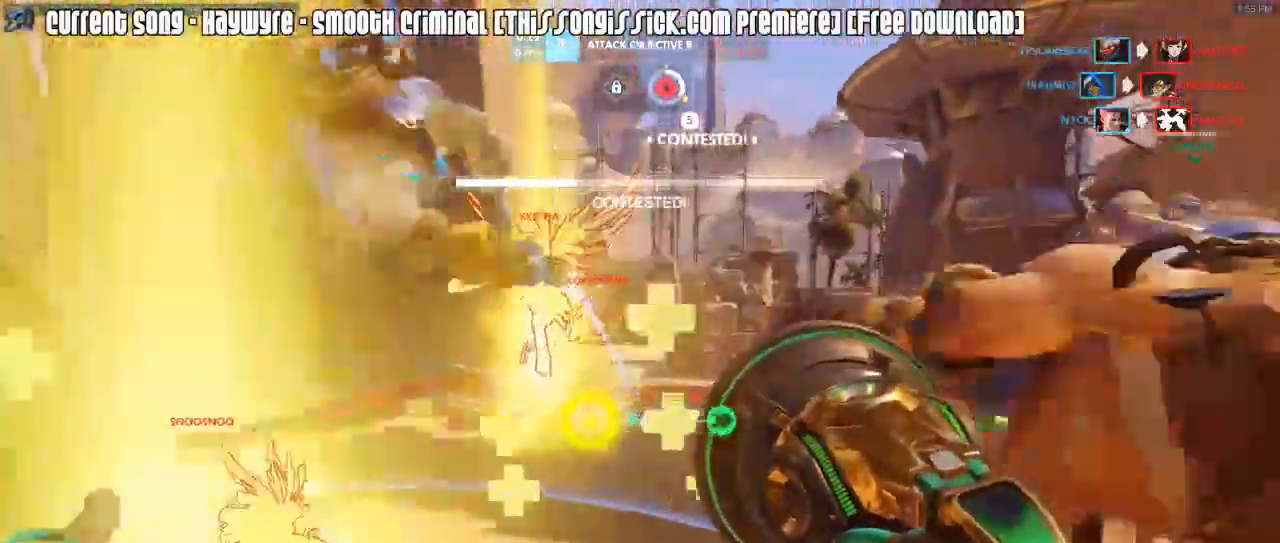
{"keys": ["w"], "mouse": ["left"], "events": [[167, "space", "down"], [167, "w", "up"], [267, "space", "up"], [400, "mouse_left", "down"], [450, "w", "down"], [500, "a", "up"]]}
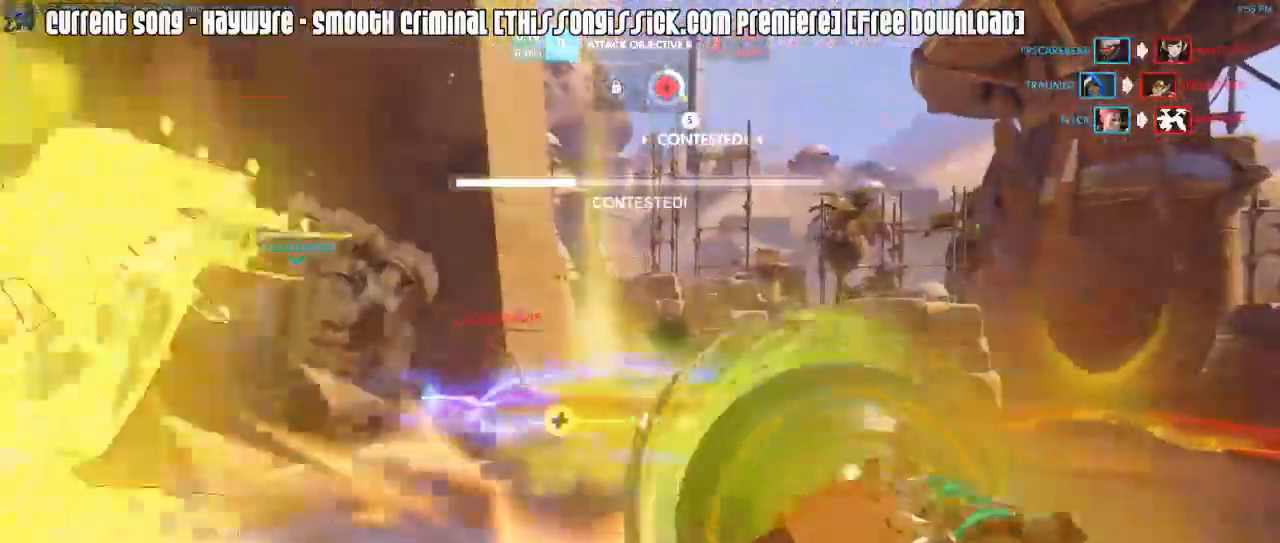
{"keys": ["a"], "mouse": ["left", "right"], "events": [[83, "a", "down"], [133, "mouse_right", "down"], [233, "mouse_right", "up"], [233, "w", "up"], [417, "mouse_right", "down"]]}
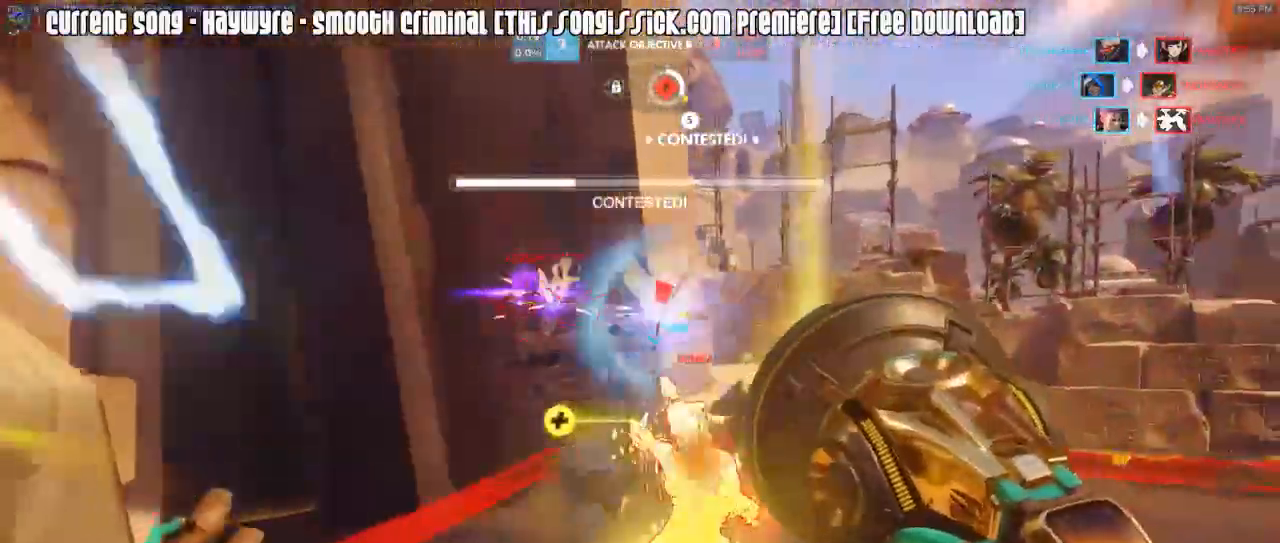
{"keys": ["a"], "mouse": ["left", "right"], "events": [[17, "mouse_right", "up"], [50, "mouse_right", "down"], [150, "mouse_right", "up"], [150, "w", "down"], [200, "mouse_right", "down"], [300, "mouse_right", "up"], [333, "mouse_right", "down"], [433, "w", "up"]]}
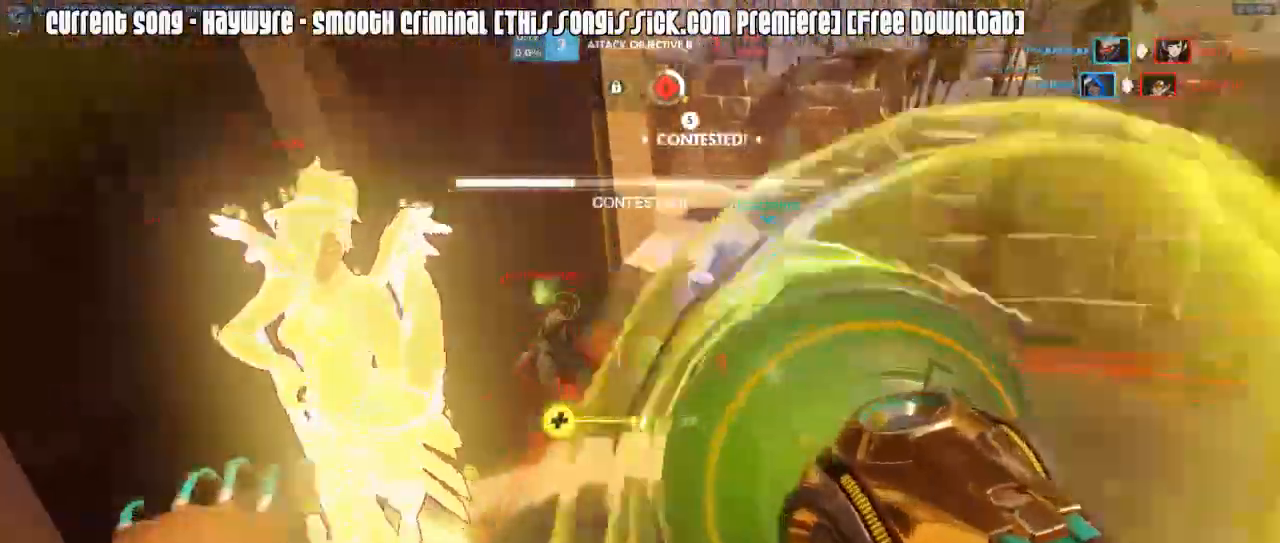
{"keys": ["a"], "mouse": ["left", "right"], "events": [[33, "mouse_mb5", "down"], [67, "mouse_right", "up"], [117, "mouse_mb5", "up"], [167, "mouse_mb5", "down"], [167, "mouse_right", "down"], [217, "mouse_mb5", "up"], [217, "w", "down"], [267, "mouse_right", "up"], [300, "mouse_mb5", "down"], [300, "mouse_right", "down"], [350, "mouse_mb5", "up"], [400, "mouse_right", "up"], [450, "mouse_mb5", "down"], [450, "mouse_right", "down"], [500, "mouse_mb5", "up"], [500, "w", "up"]]}
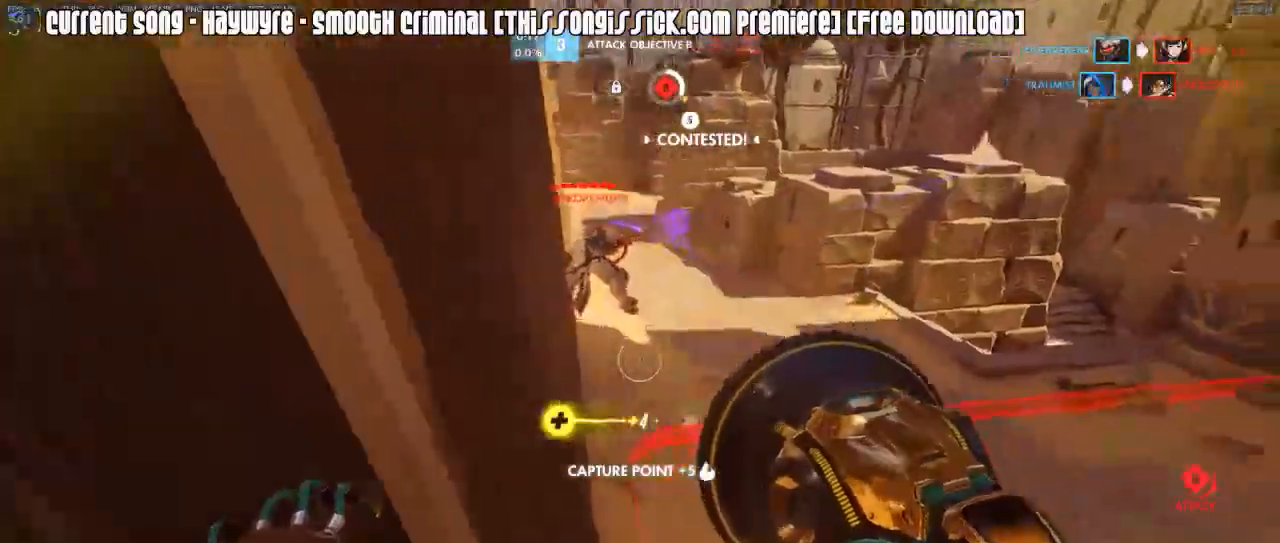
{"keys": ["shift", "w"], "mouse": [], "events": [[50, "mouse_right", "up"], [233, "mouse_right", "down"], [233, "w", "down"], [267, "mouse_left", "up"], [317, "r", "down"], [367, "mouse_right", "up"], [417, "mouse_right", "down"], [417, "r", "up"], [467, "a", "up"], [467, "mouse_right", "up"], [467, "shift", "down"]]}
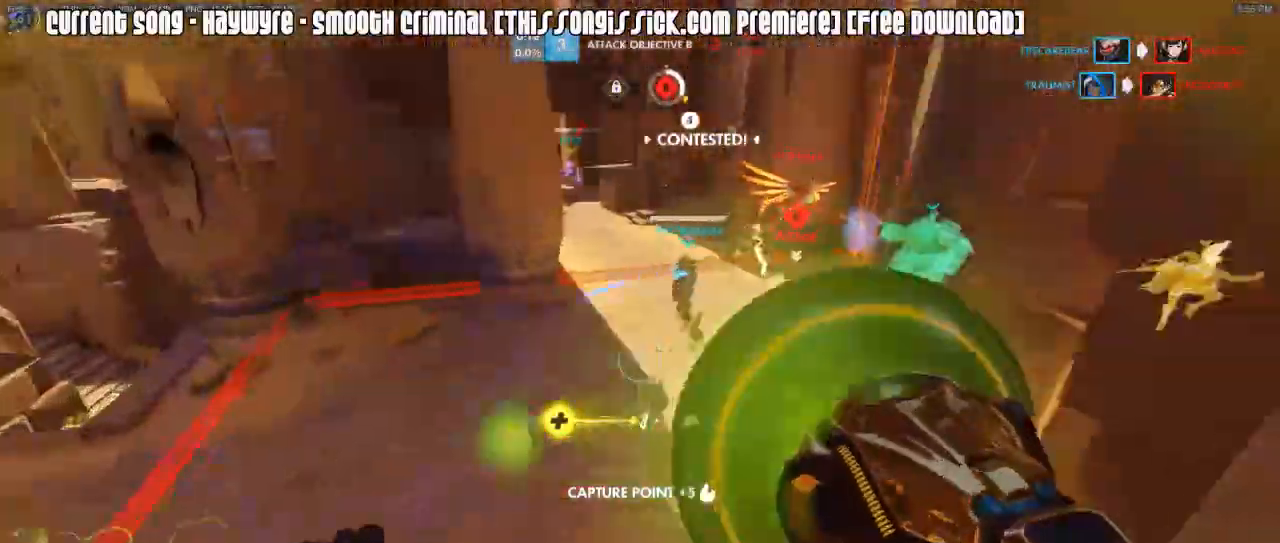
{"keys": ["shift", "w"], "mouse": ["right"], "events": [[50, "d", "down"], [50, "mouse_right", "down"], [100, "d", "up"], [150, "mouse_right", "up"], [200, "mouse_right", "down"], [250, "d", "down"], [283, "mouse_right", "up"], [433, "d", "up"], [433, "mouse_right", "down"]]}
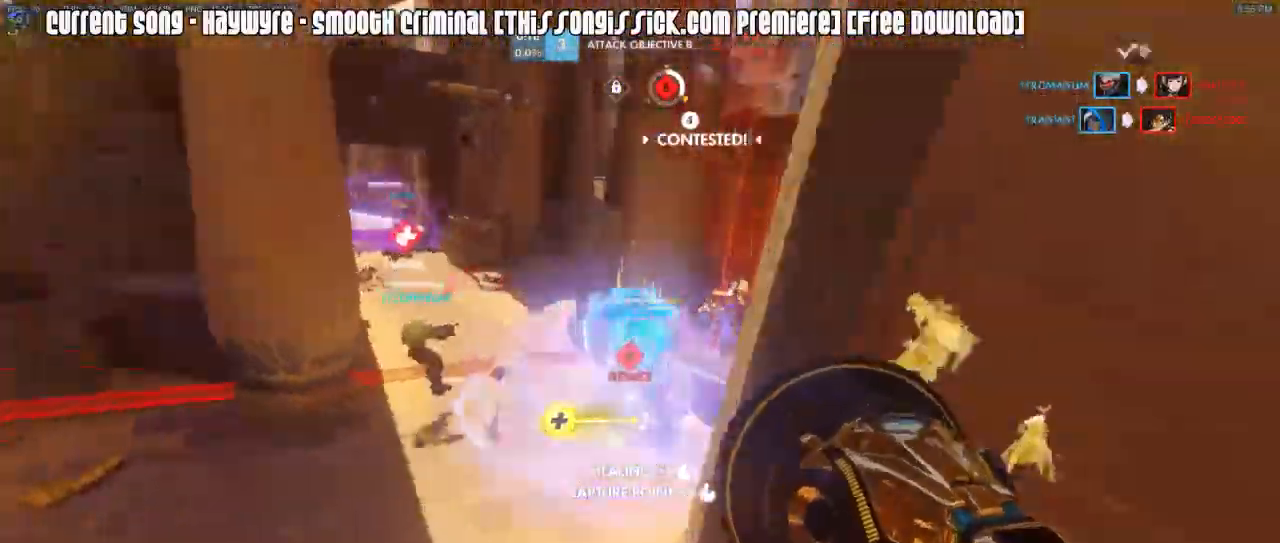
{"keys": ["d", "shift"], "mouse": [], "events": [[67, "a", "down"], [67, "mouse_right", "up"], [117, "mouse_right", "down"], [217, "mouse_right", "up"], [267, "a", "up"], [267, "d", "down"], [267, "mouse_right", "down"], [350, "mouse_right", "up"], [400, "w", "up"]]}
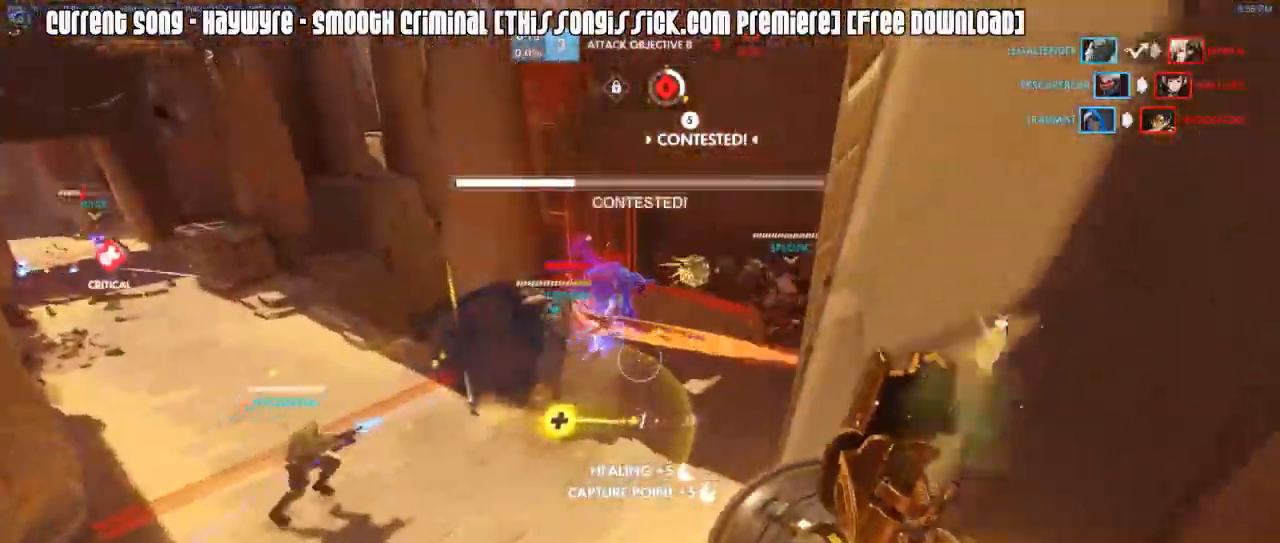
{"keys": ["d", "w"], "mouse": [], "events": [[33, "w", "down"], [133, "d", "up"], [233, "mouse_right", "down"], [317, "mouse_right", "up"], [367, "d", "down"], [417, "mouse_right", "down"], [417, "shift", "up"], [467, "mouse_right", "up"]]}
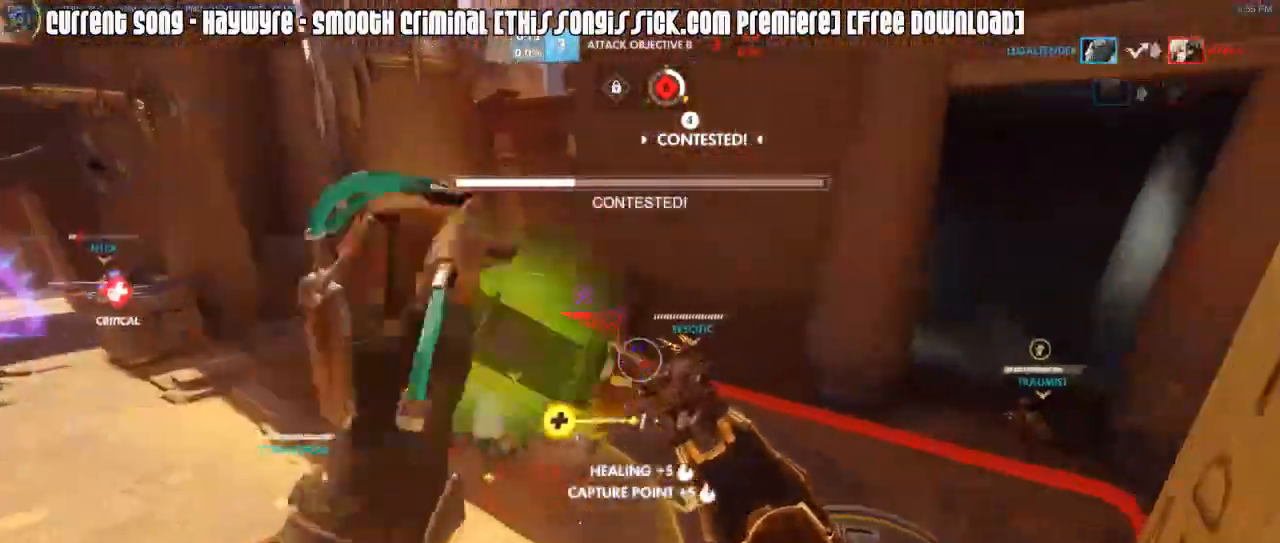
{"keys": ["caps_lock", "w"], "mouse": ["left"], "events": [[17, "caps_lock", "down"], [50, "d", "up"], [50, "mouse_right", "down"], [100, "mouse_right", "up"], [200, "mouse_right", "down"], [283, "mouse_right", "up"], [383, "mouse_left", "down"]]}
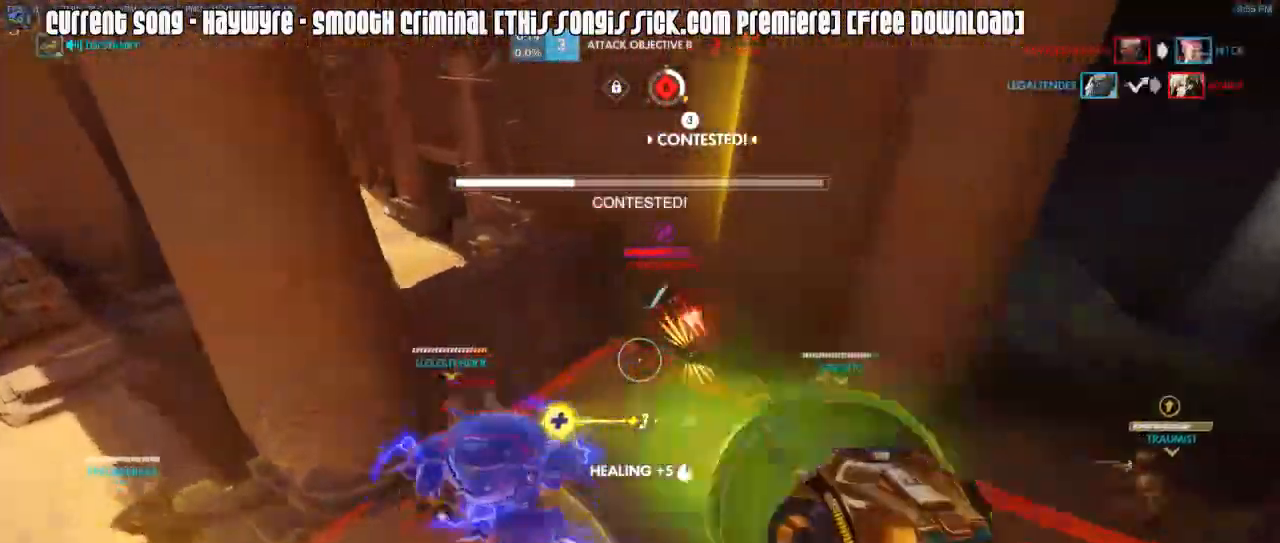
{"keys": ["caps_lock", "w"], "mouse": ["left"], "events": []}
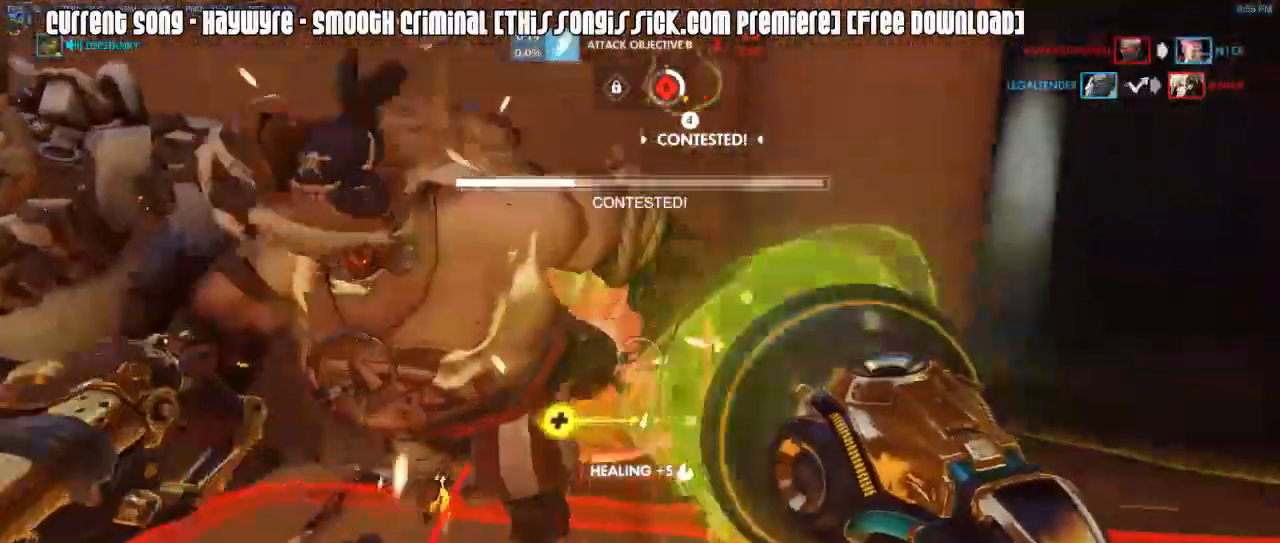
{"keys": ["a"], "mouse": ["left"], "events": [[83, "caps_lock", "up"], [83, "d", "down"], [183, "mouse_mb4", "down"], [267, "mouse_mb4", "up"], [317, "mouse_mb4", "down"], [367, "d", "up"], [417, "a", "down"], [417, "w", "up"], [467, "mouse_mb4", "up"]]}
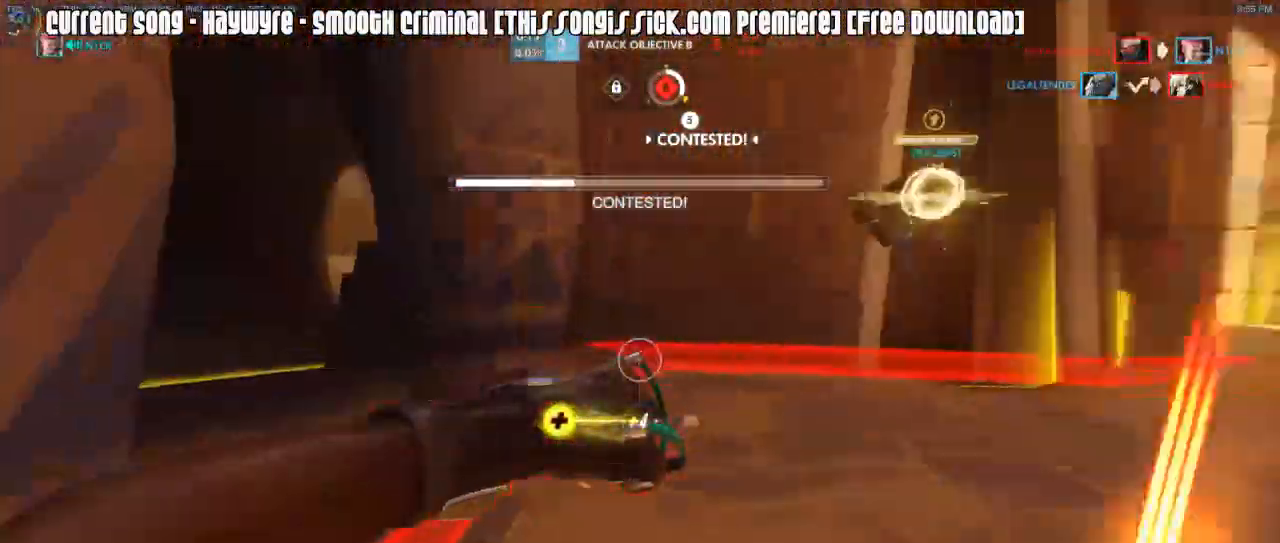
{"keys": ["w"], "mouse": [], "events": [[17, "w", "down"], [100, "mouse_right", "down"], [150, "mouse_left", "up"], [150, "mouse_right", "up"], [150, "w", "up"], [250, "mouse_right", "down"], [300, "mouse_right", "up"], [300, "w", "down"], [333, "a", "up"], [333, "mouse_right", "down"], [433, "mouse_right", "up"]]}
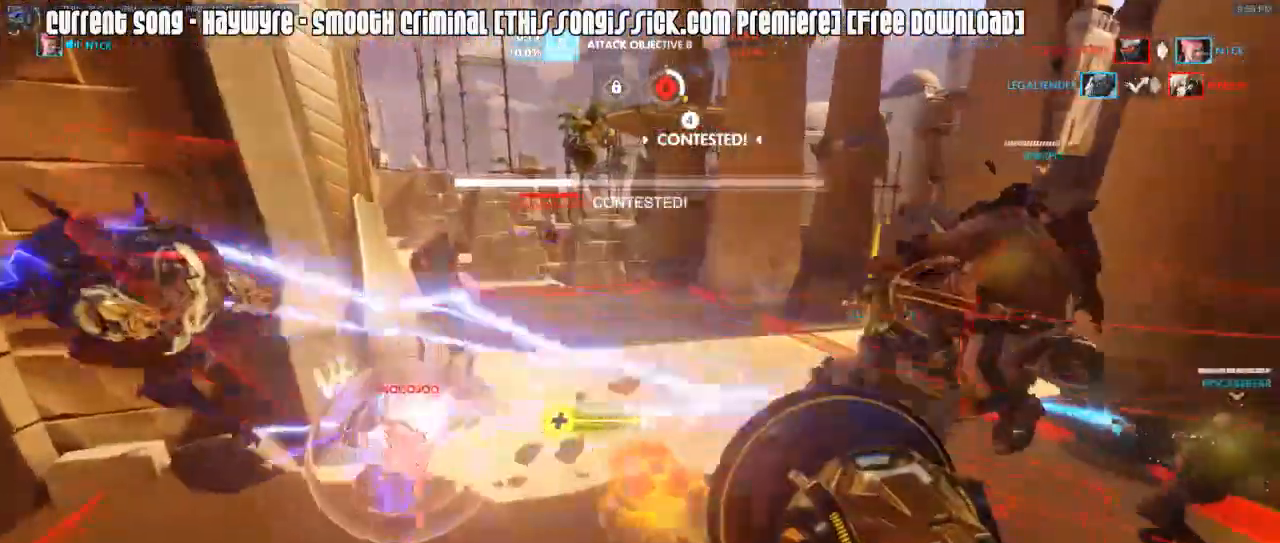
{"keys": ["a", "shift"], "mouse": ["left"], "events": [[17, "shift", "down"], [167, "a", "down"], [300, "w", "up"], [500, "mouse_left", "down"]]}
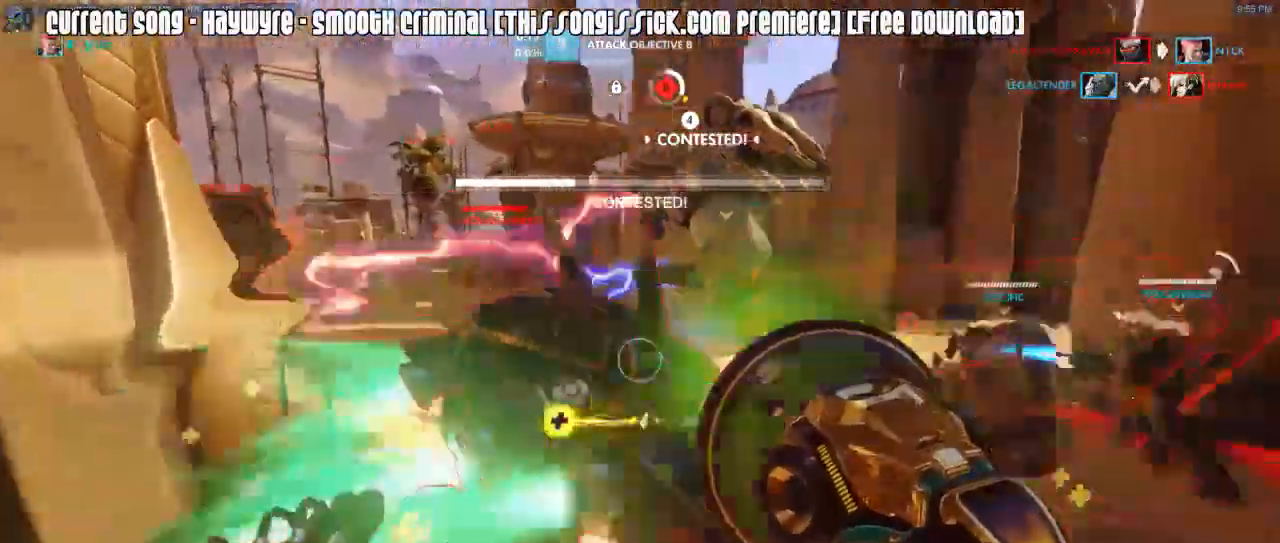
{"keys": ["d", "s", "shift"], "mouse": ["left"], "events": [[83, "a", "up"], [133, "d", "down"], [133, "mouse_mb5", "down"], [233, "mouse_mb5", "up"], [267, "mouse_mb5", "down"], [317, "mouse_mb5", "up"], [317, "s", "down"], [367, "mouse_mb5", "down"], [417, "mouse_mb5", "up"]]}
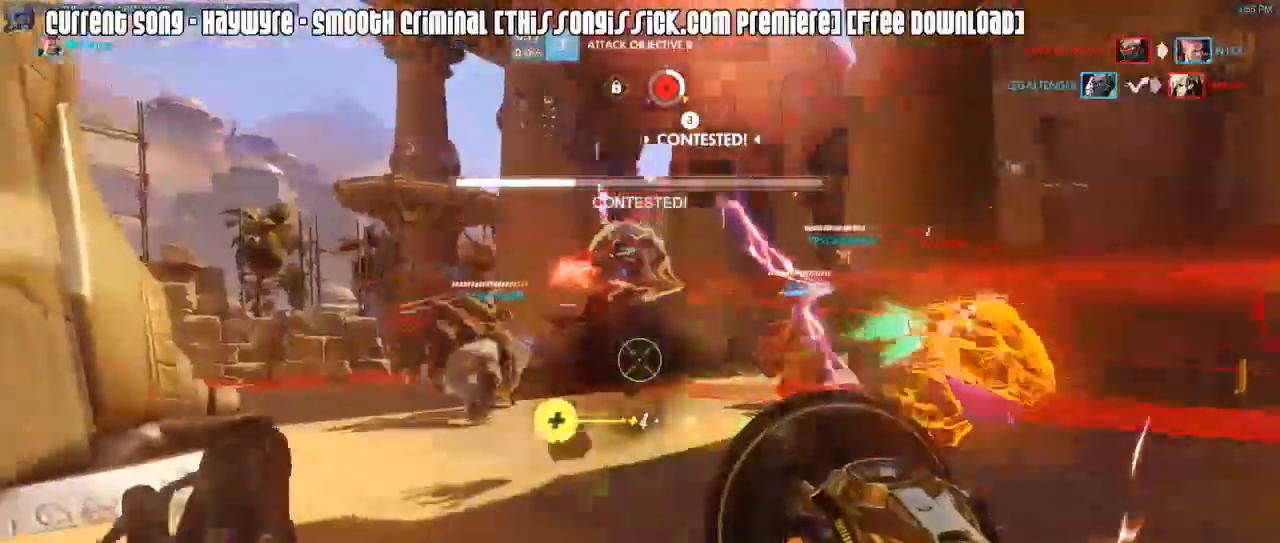
{"keys": ["a", "shift", "w"], "mouse": [], "events": [[50, "a", "down"], [50, "d", "up"], [50, "s", "up"], [333, "mouse_left", "up"], [483, "w", "down"]]}
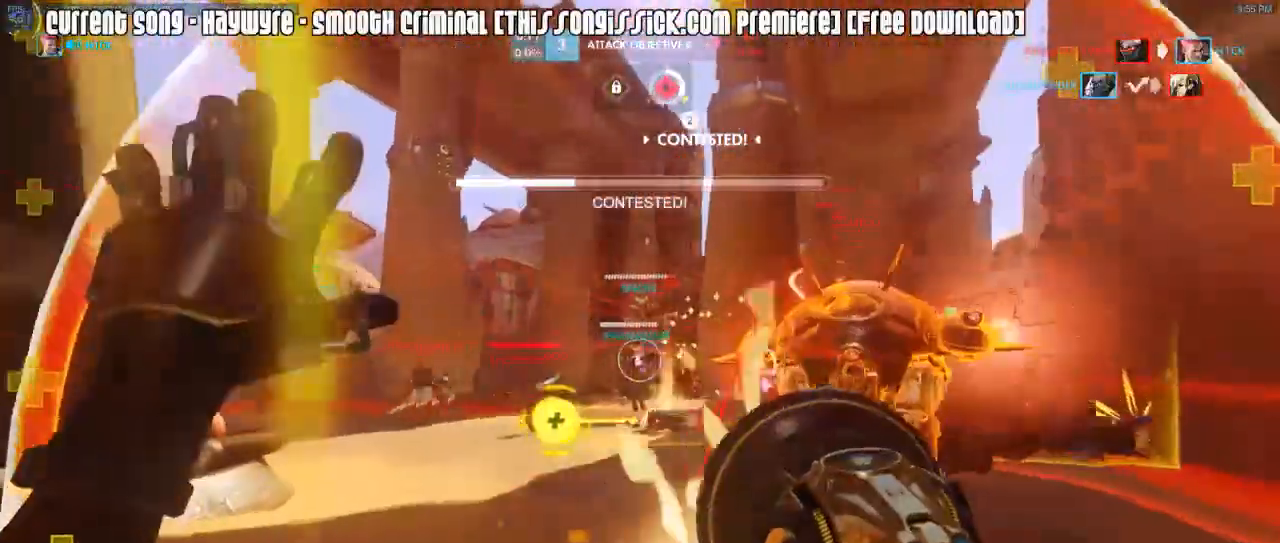
{"keys": ["a", "w"], "mouse": [], "events": [[217, "mouse_right", "down"], [217, "r", "down"], [300, "mouse_right", "up"], [300, "r", "up"], [350, "mouse_right", "down"], [400, "space", "down"], [450, "space", "up"], [500, "mouse_right", "up"], [500, "shift", "up"]]}
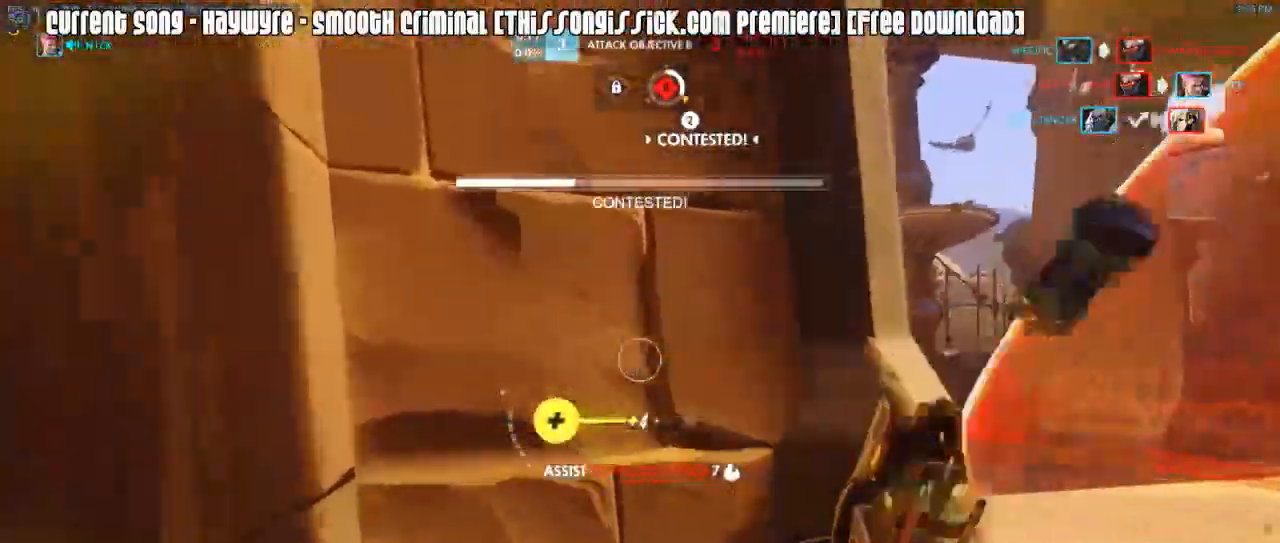
{"keys": ["a", "w"], "mouse": ["right"], "events": [[83, "a", "up"], [83, "d", "down"], [133, "mouse_right", "down"], [233, "mouse_right", "up"], [267, "mouse_right", "down"], [267, "space", "down"], [367, "mouse_right", "up"], [417, "a", "down"], [417, "d", "up"], [417, "mouse_right", "down"], [417, "space", "up"]]}
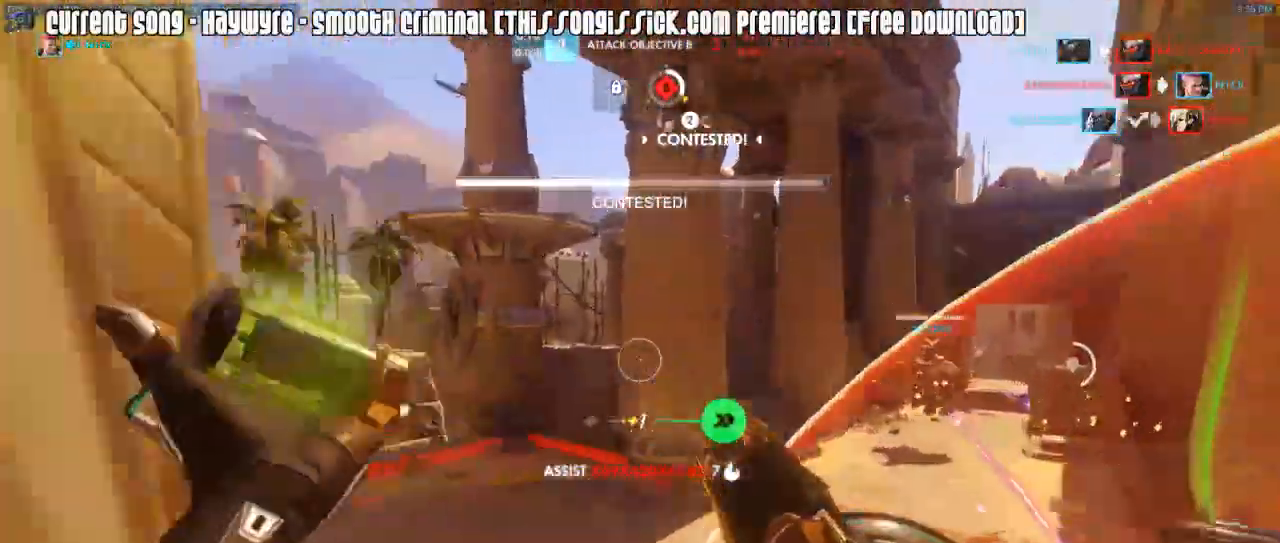
{"keys": ["a"], "mouse": ["right"], "events": [[17, "mouse_right", "up"], [50, "mouse_right", "down"], [150, "mouse_right", "up"], [150, "w", "up"], [233, "mouse_right", "down"], [300, "mouse_right", "up"], [333, "mouse_right", "down"], [433, "mouse_right", "up"], [483, "mouse_right", "down"]]}
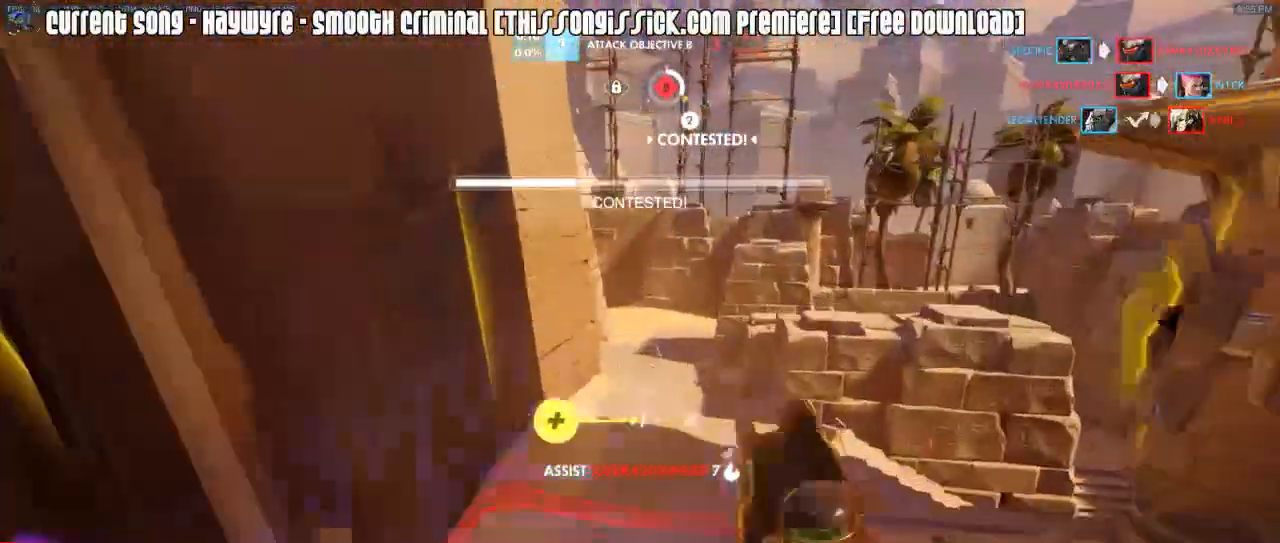
{"keys": ["a"], "mouse": [], "events": [[67, "mouse_right", "up"]]}
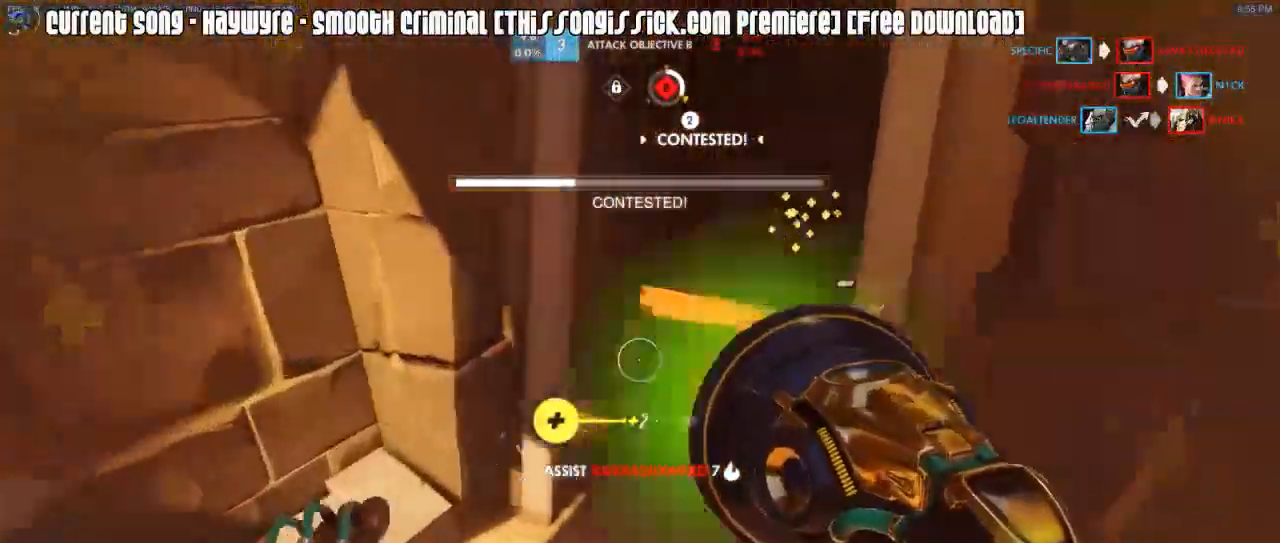
{"keys": ["a", "w"], "mouse": ["left"], "events": [[50, "mouse_left", "down"], [317, "w", "down"]]}
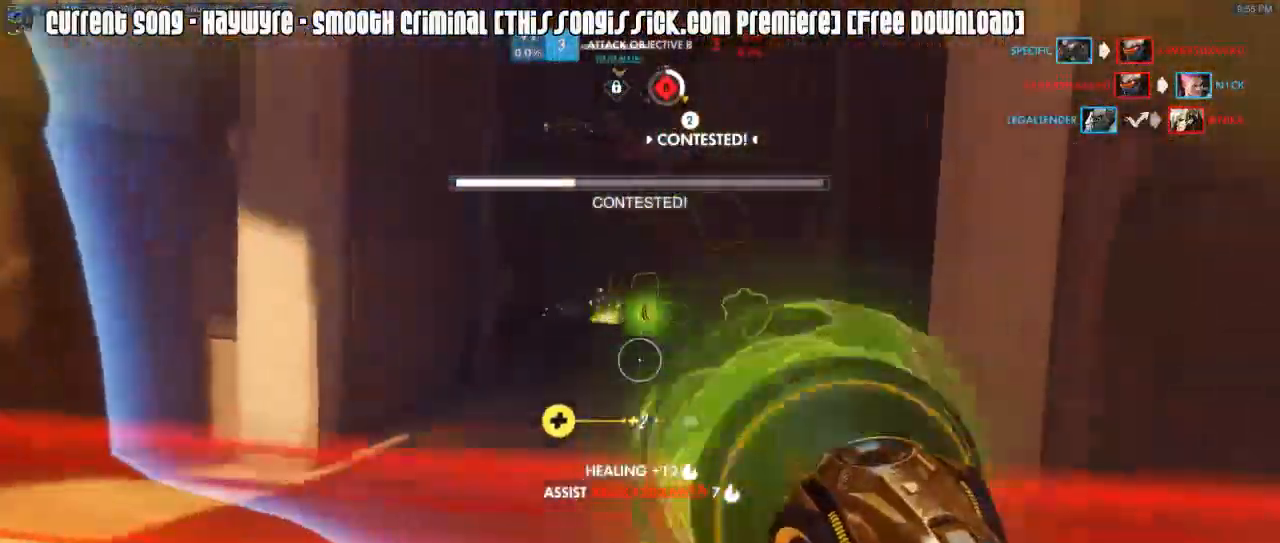
{"keys": ["space", "w"], "mouse": [], "events": [[17, "a", "up"], [50, "d", "down"], [150, "mouse_right", "down"], [250, "d", "up"], [250, "mouse_left", "up"], [250, "mouse_right", "up"], [283, "a", "down"], [433, "a", "up"], [483, "space", "down"]]}